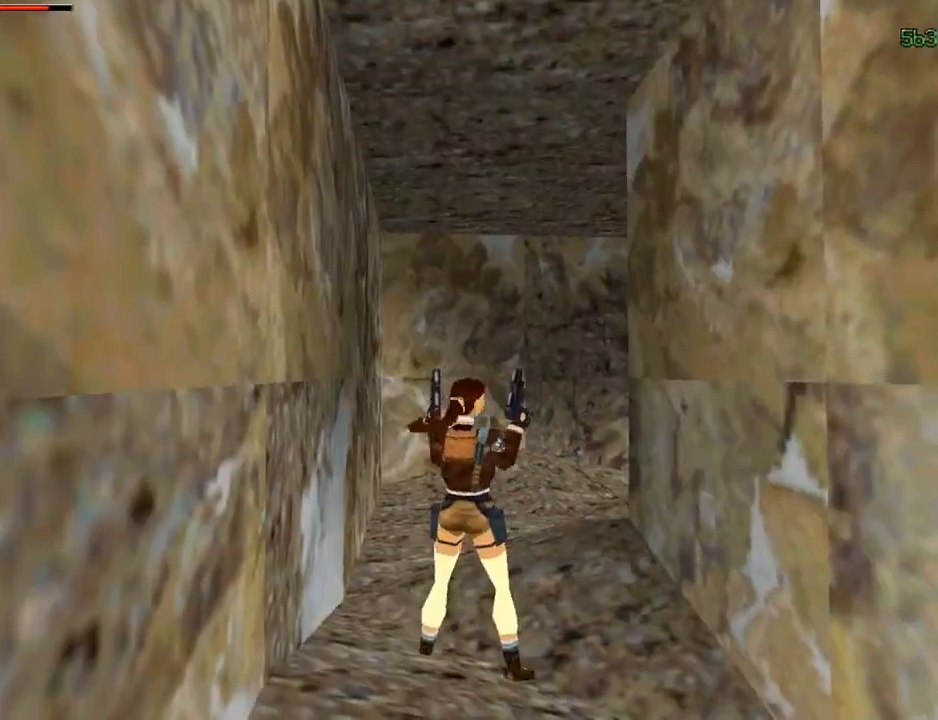
Gameplay with a controller (PlayStation layout); each line is a JSON object with the inputs held at the frame after it. "events" lists button and stick changes between this image and that frame as [ms after this image, input, new state], when the widget could be followed in between.
{"buttons": ["DPAD_RIGHT"], "left_stick": "center", "right_stick": "center", "events": [[167, "TRIANGLE", "down"], [400, "TRIANGLE", "up"]]}
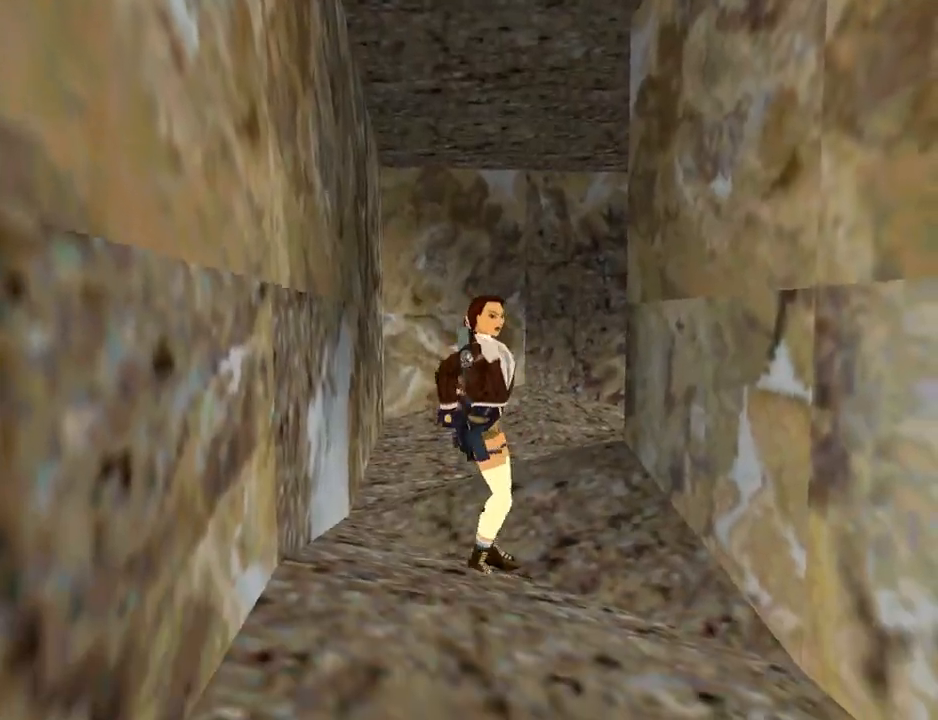
{"buttons": ["DPAD_UP"], "left_stick": "center", "right_stick": "center", "events": [[233, "DPAD_UP", "down"], [433, "DPAD_RIGHT", "up"]]}
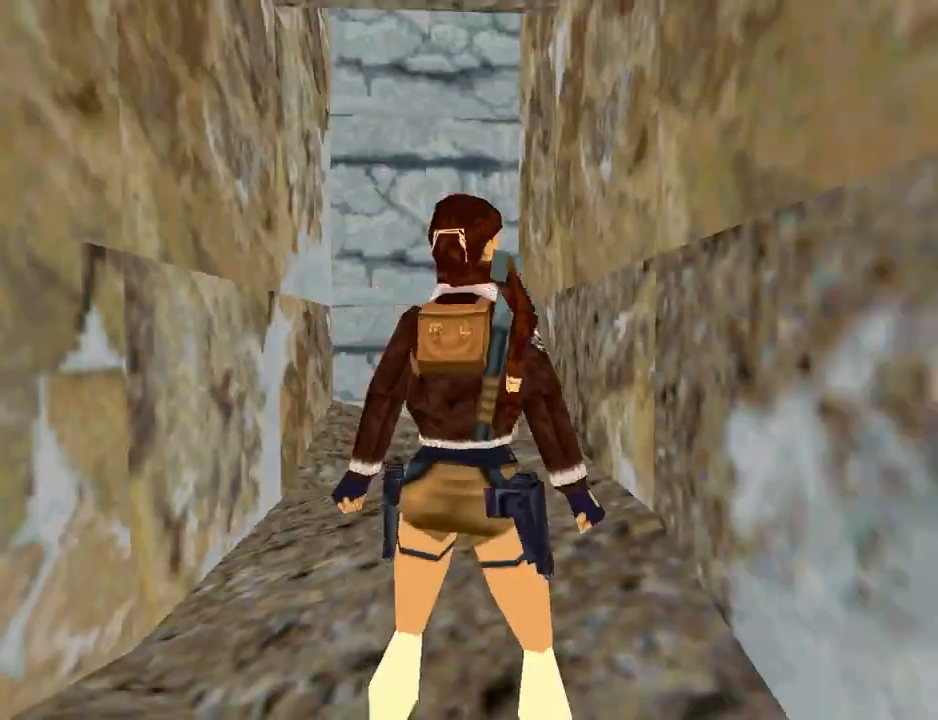
{"buttons": ["DPAD_UP", "DPAD_LEFT"], "left_stick": "center", "right_stick": "center", "events": [[233, "DPAD_LEFT", "down"]]}
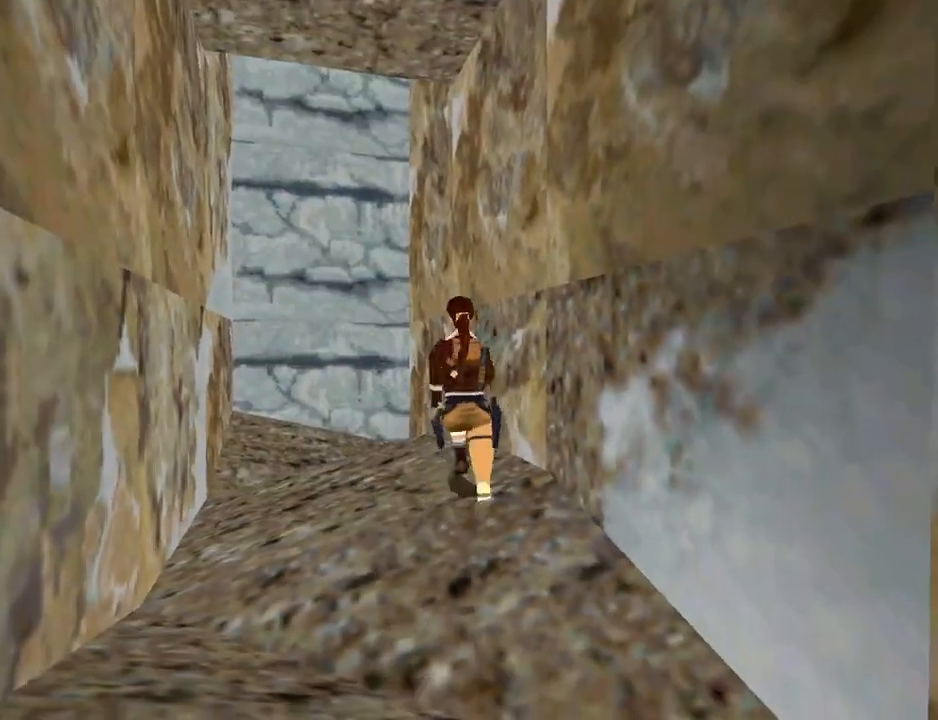
{"buttons": ["SQUARE", "DPAD_UP", "DPAD_LEFT"], "left_stick": "center", "right_stick": "center", "events": [[333, "SQUARE", "down"]]}
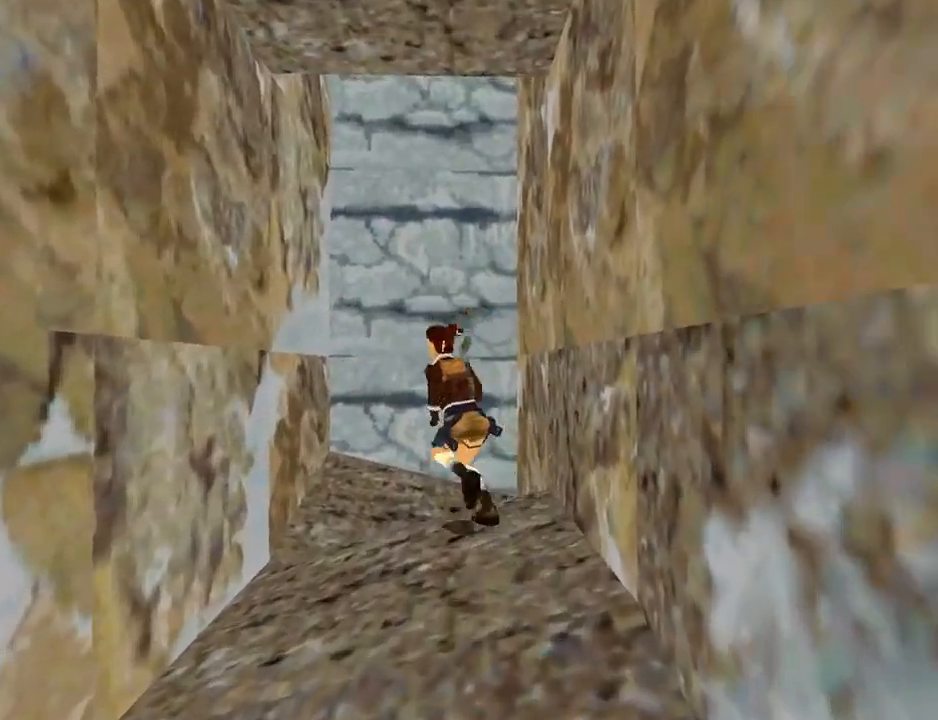
{"buttons": ["CROSS", "DPAD_UP", "DPAD_RIGHT"], "left_stick": "center", "right_stick": "center", "events": [[33, "DPAD_LEFT", "up"], [67, "DPAD_RIGHT", "down"], [167, "SQUARE", "up"], [267, "CROSS", "down"]]}
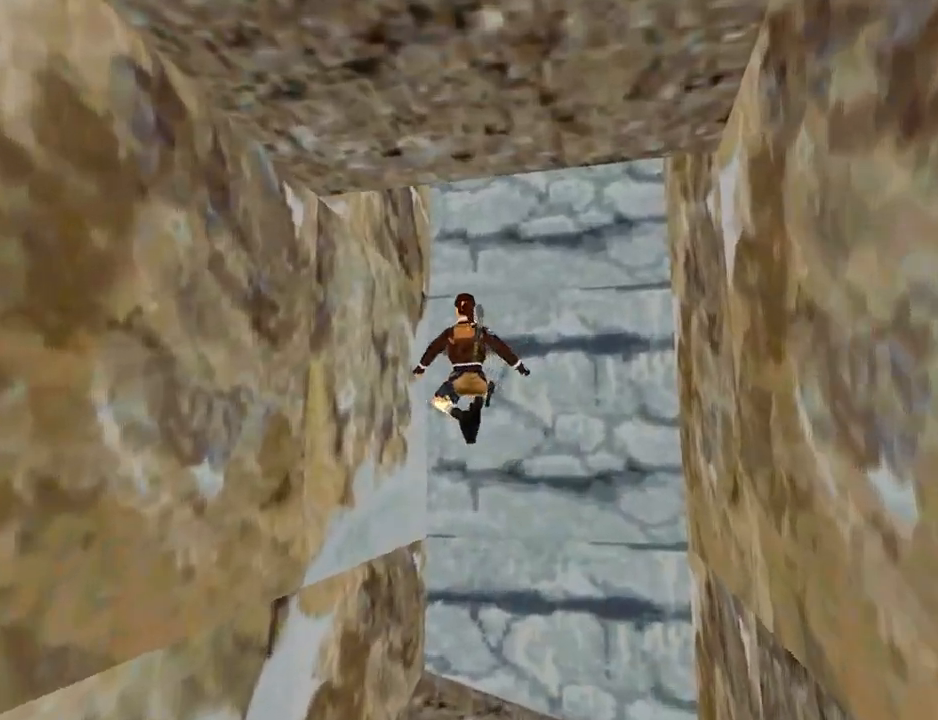
{"buttons": ["CROSS", "DPAD_UP", "DPAD_RIGHT"], "left_stick": "center", "right_stick": "center", "events": []}
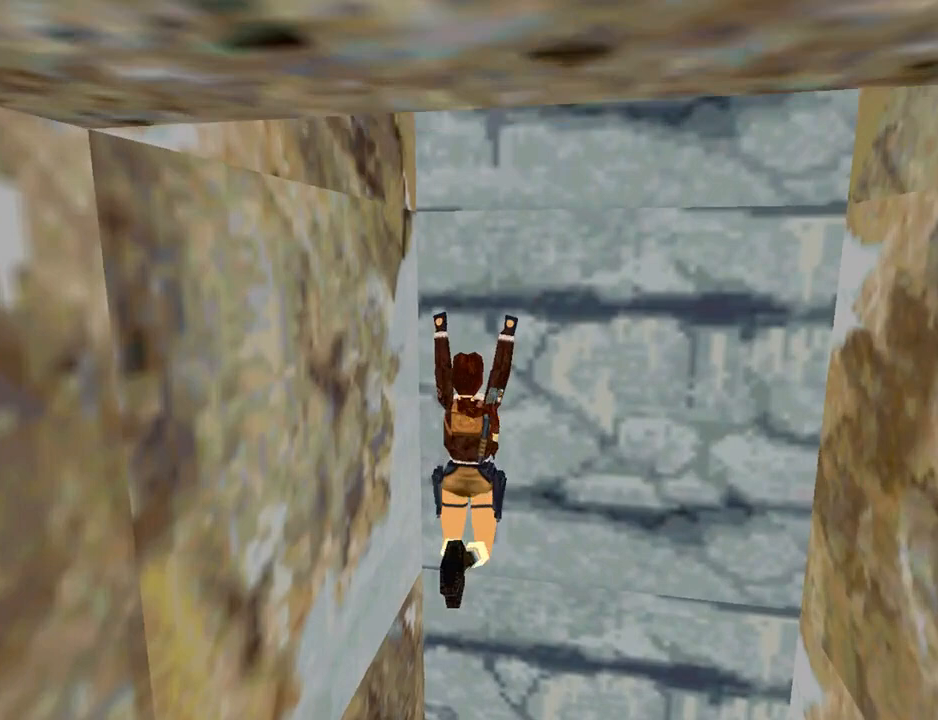
{"buttons": ["CROSS", "DPAD_UP"], "left_stick": "center", "right_stick": "center", "events": [[267, "DPAD_RIGHT", "up"], [333, "DPAD_UP", "up"], [367, "DPAD_UP", "down"]]}
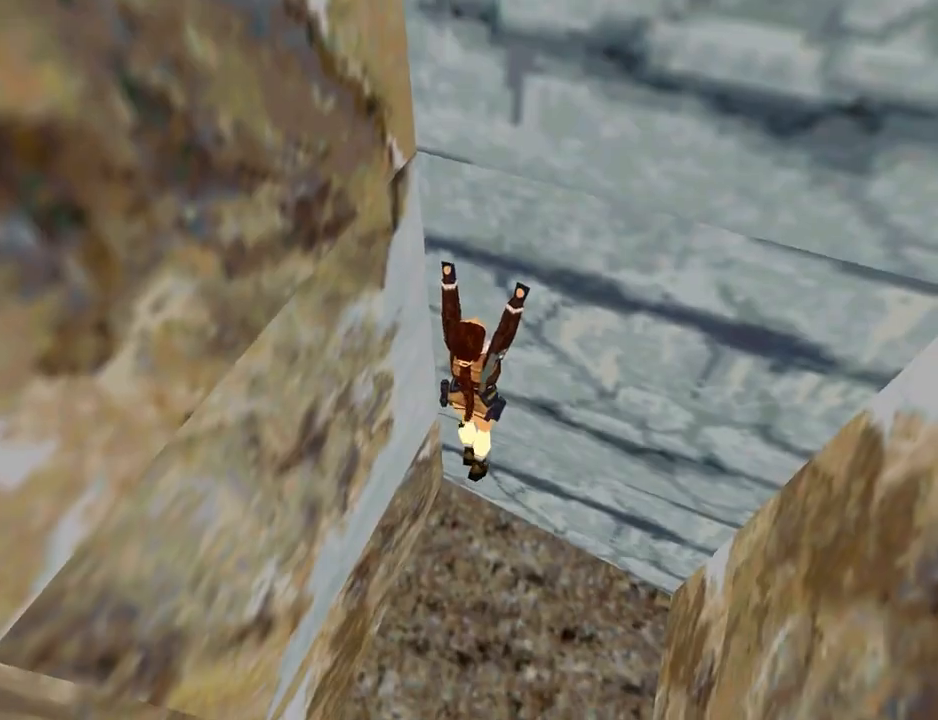
{"buttons": ["CROSS", "DPAD_UP"], "left_stick": "center", "right_stick": "center", "events": []}
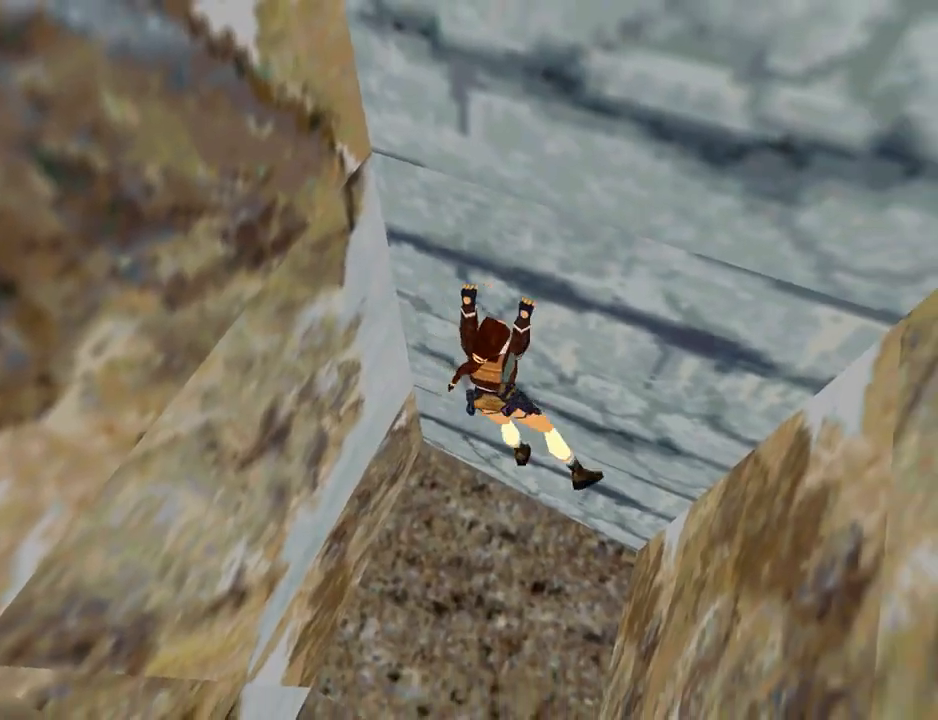
{"buttons": ["CROSS", "DPAD_UP"], "left_stick": "center", "right_stick": "center", "events": []}
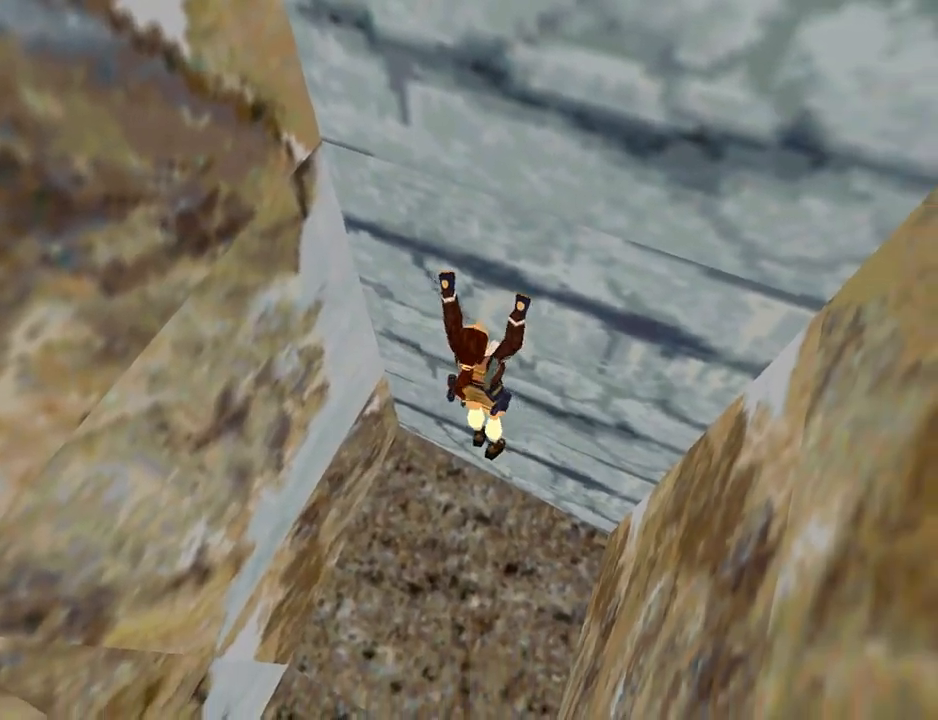
{"buttons": ["CROSS", "DPAD_UP"], "left_stick": "center", "right_stick": "center", "events": []}
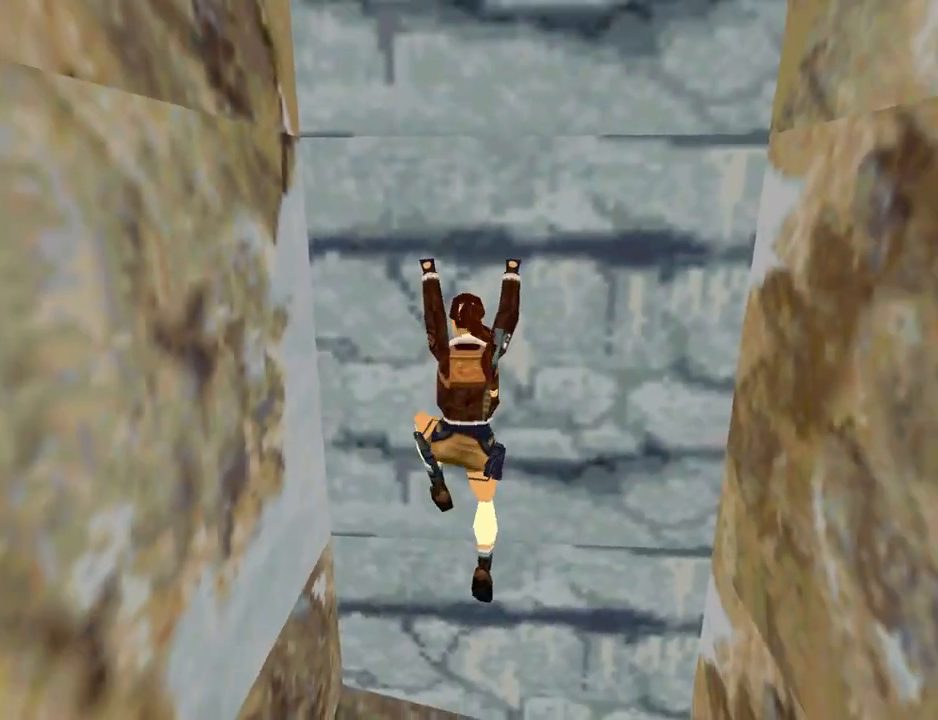
{"buttons": ["CROSS", "DPAD_UP"], "left_stick": "center", "right_stick": "center", "events": []}
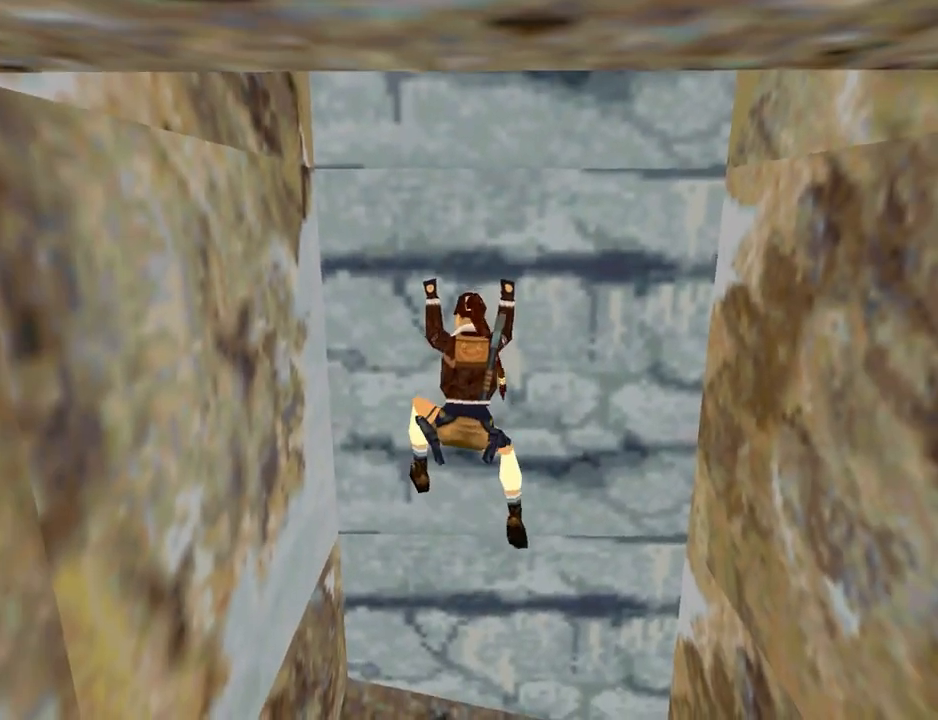
{"buttons": ["CROSS", "DPAD_UP"], "left_stick": "center", "right_stick": "center", "events": []}
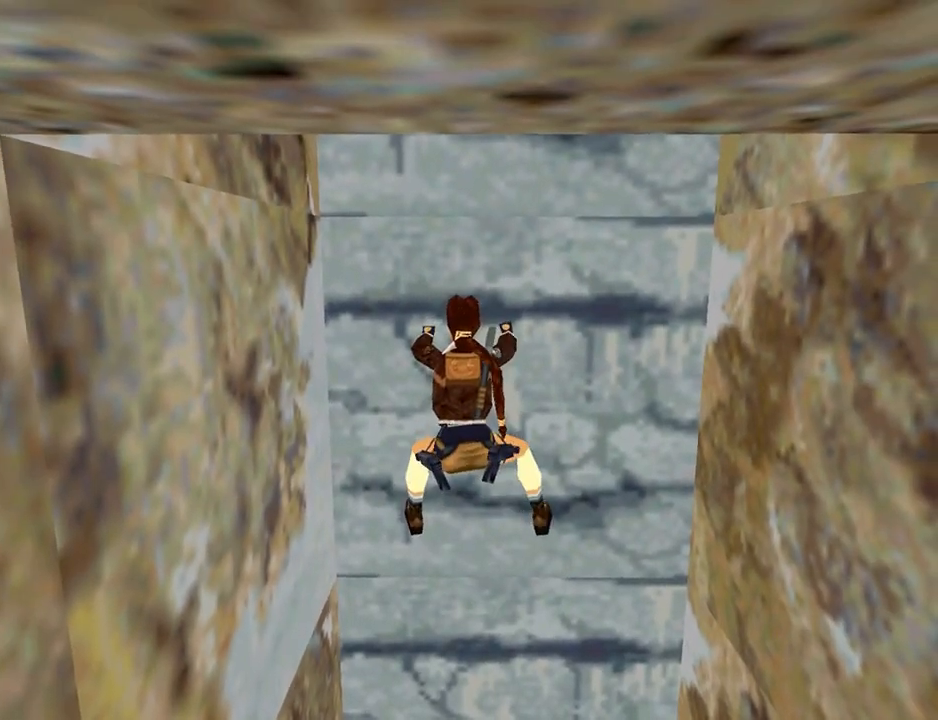
{"buttons": ["CROSS", "DPAD_UP"], "left_stick": "center", "right_stick": "center", "events": []}
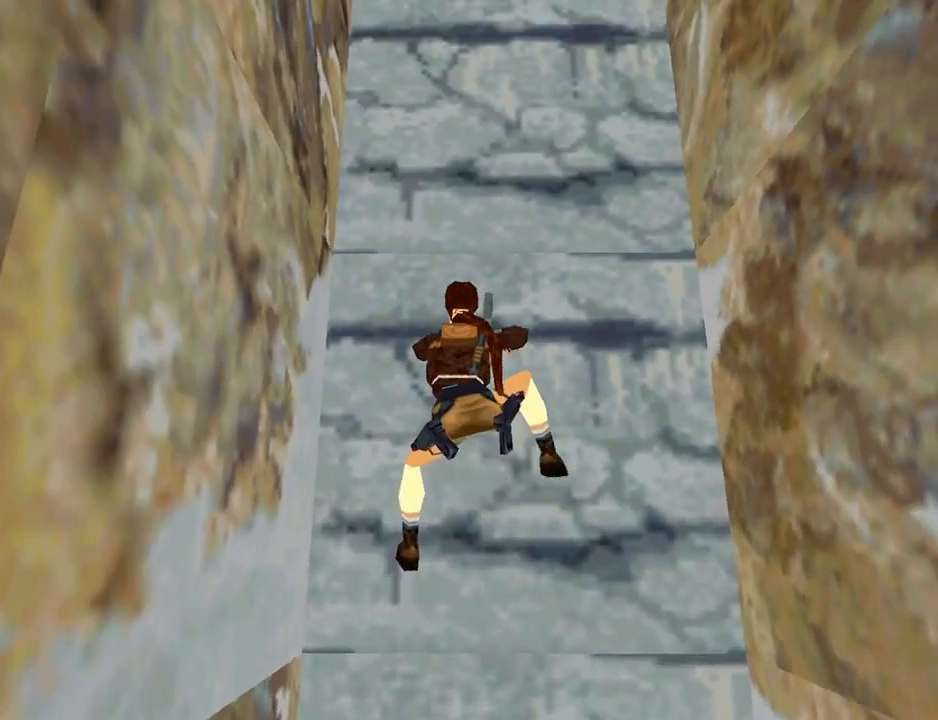
{"buttons": ["CROSS", "DPAD_UP"], "left_stick": "center", "right_stick": "center", "events": []}
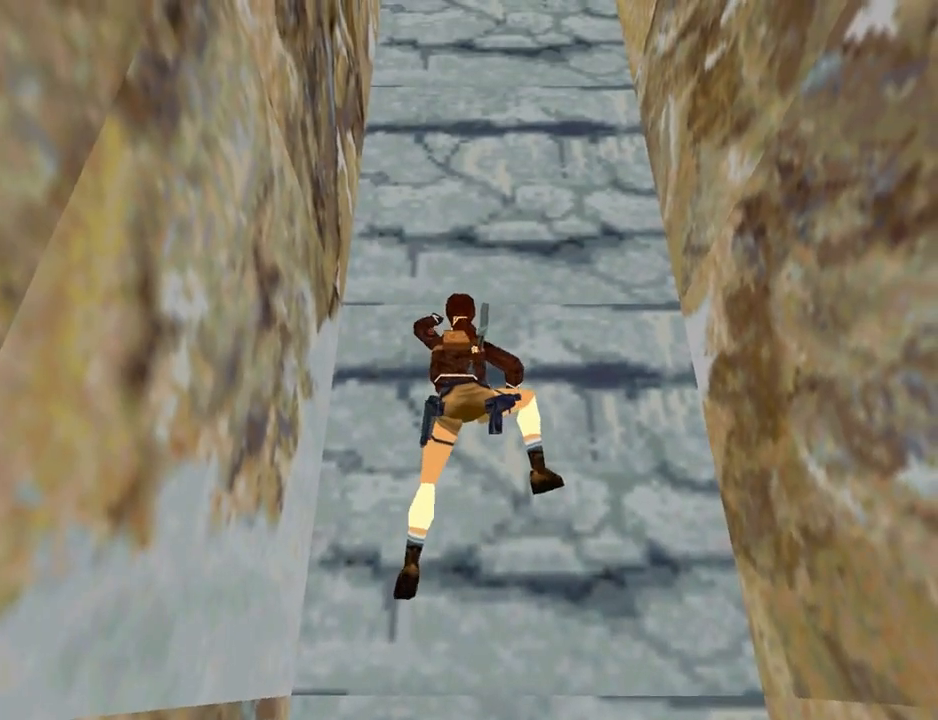
{"buttons": ["CROSS", "DPAD_UP"], "left_stick": "center", "right_stick": "center", "events": []}
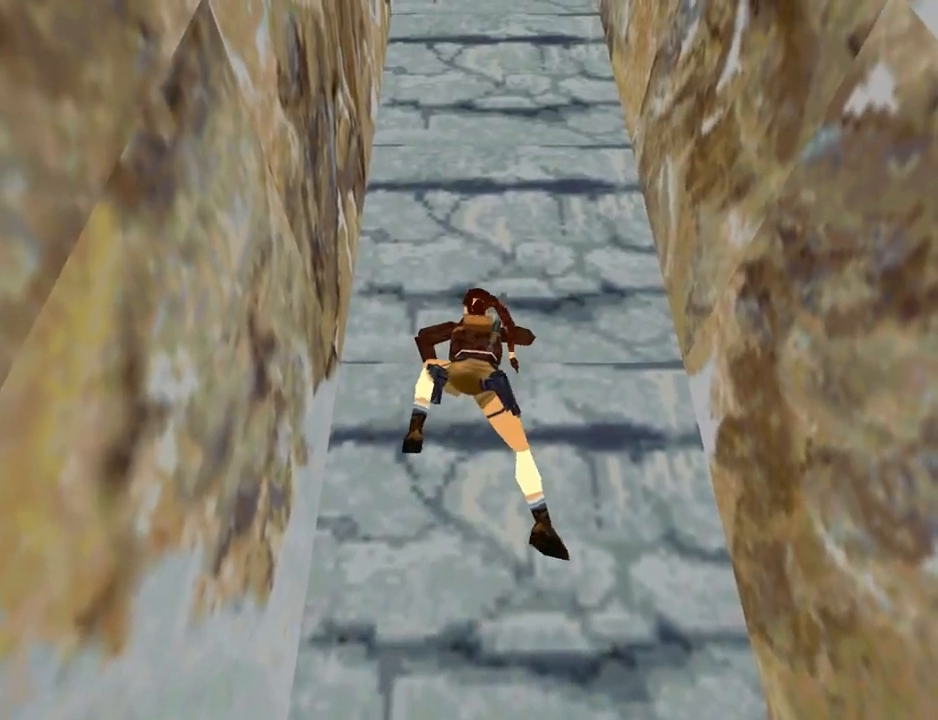
{"buttons": ["CROSS", "DPAD_UP"], "left_stick": "center", "right_stick": "center", "events": []}
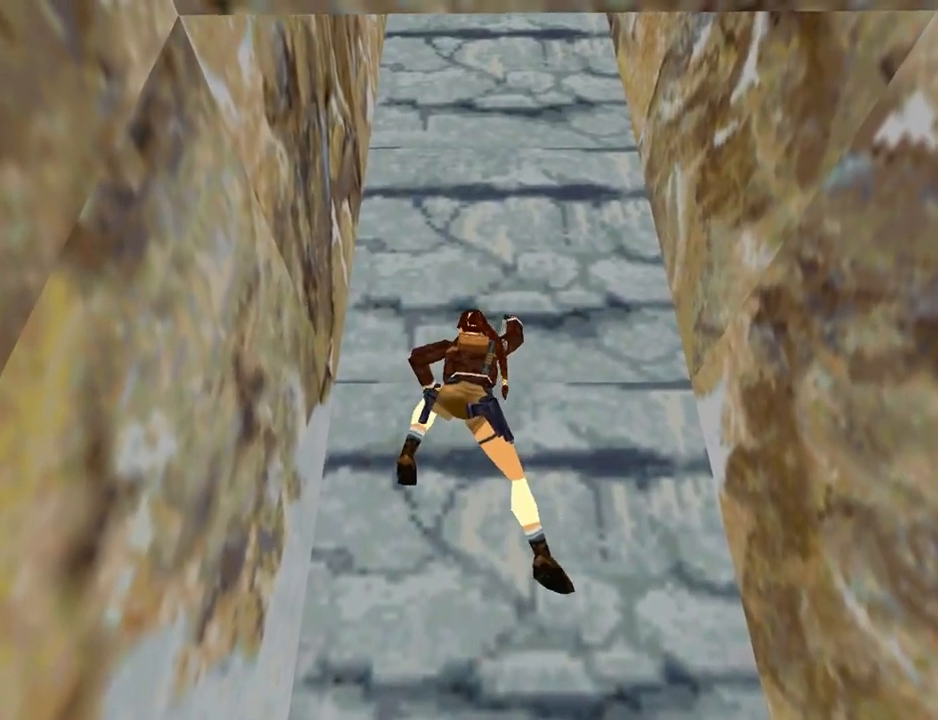
{"buttons": ["CROSS", "DPAD_UP"], "left_stick": "center", "right_stick": "center", "events": []}
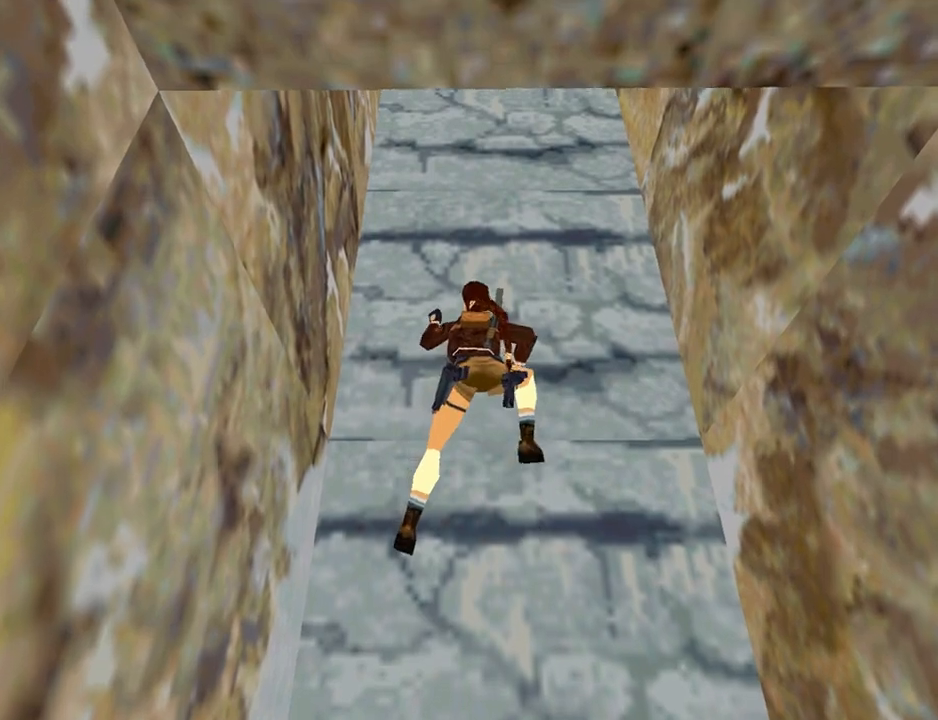
{"buttons": ["CROSS", "DPAD_UP"], "left_stick": "center", "right_stick": "center", "events": []}
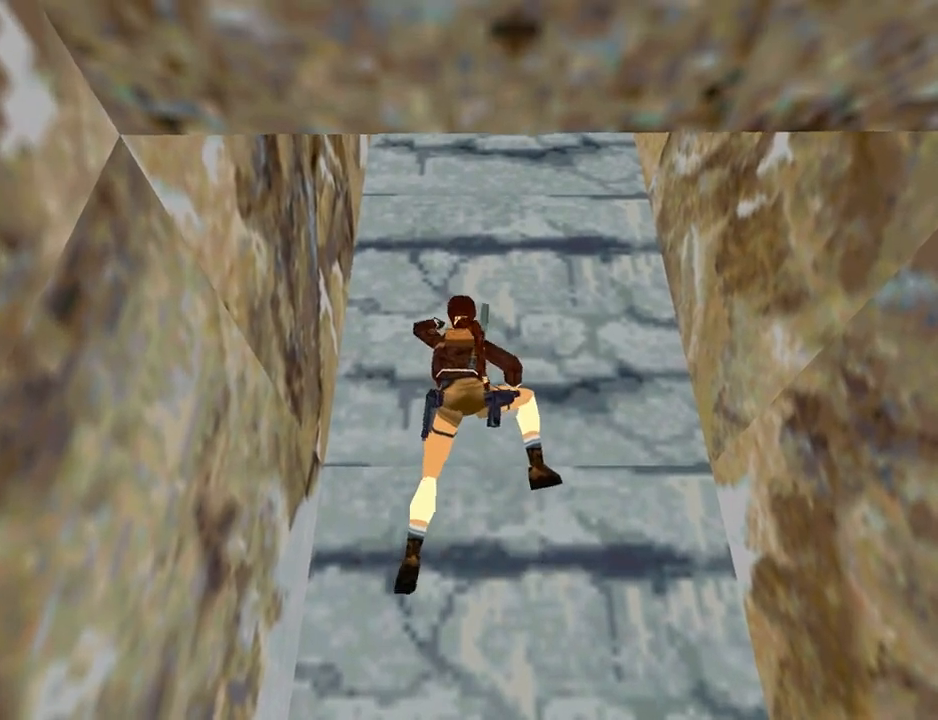
{"buttons": ["CROSS", "DPAD_UP"], "left_stick": "center", "right_stick": "center", "events": []}
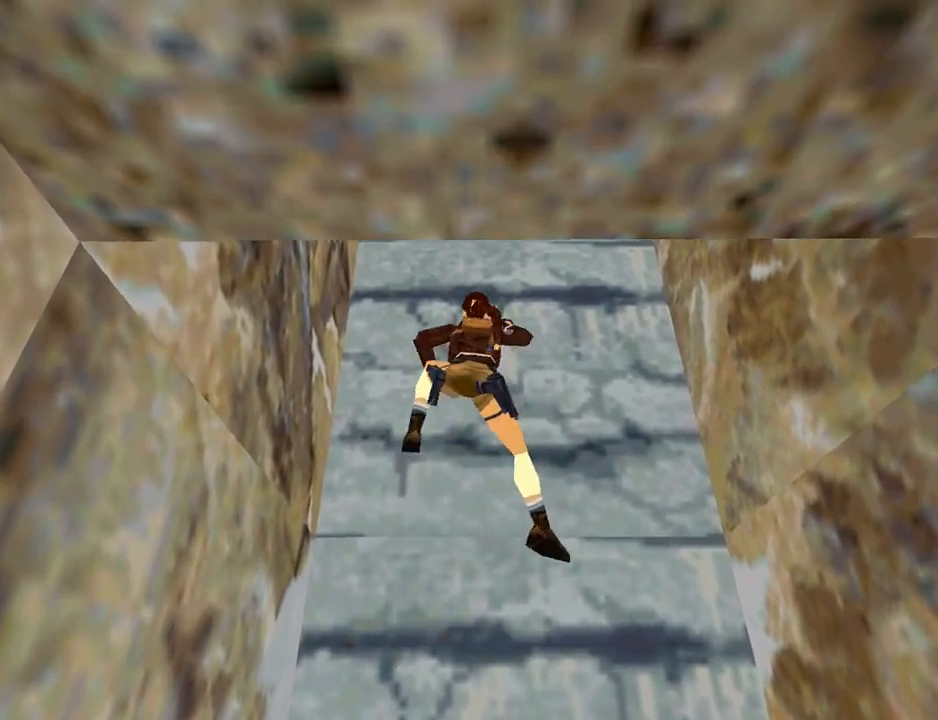
{"buttons": ["CROSS", "DPAD_UP"], "left_stick": "center", "right_stick": "center", "events": []}
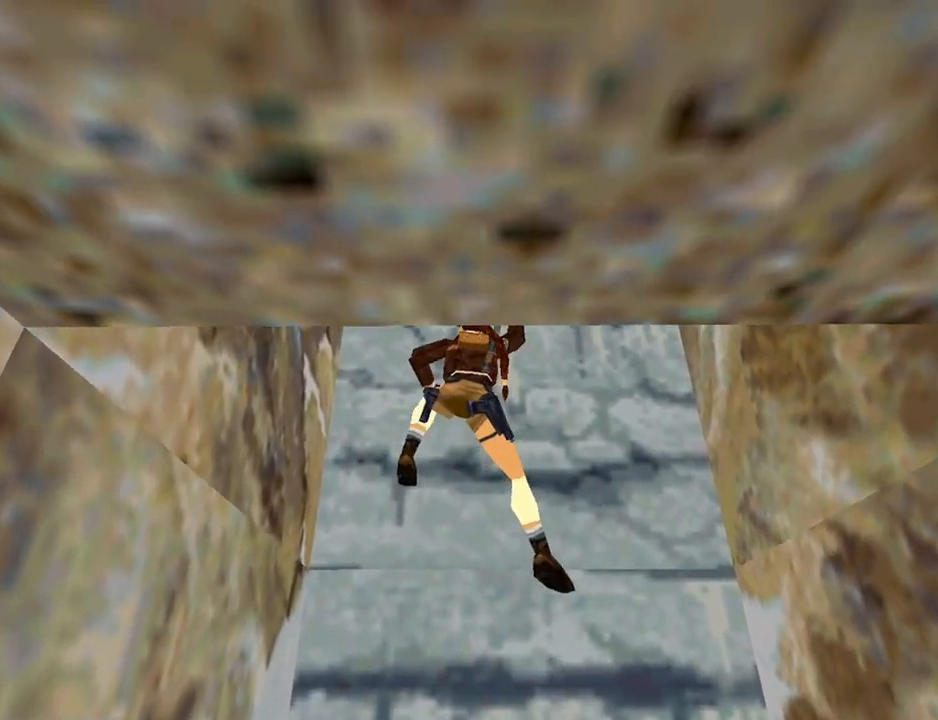
{"buttons": ["CROSS", "DPAD_UP"], "left_stick": "center", "right_stick": "center", "events": []}
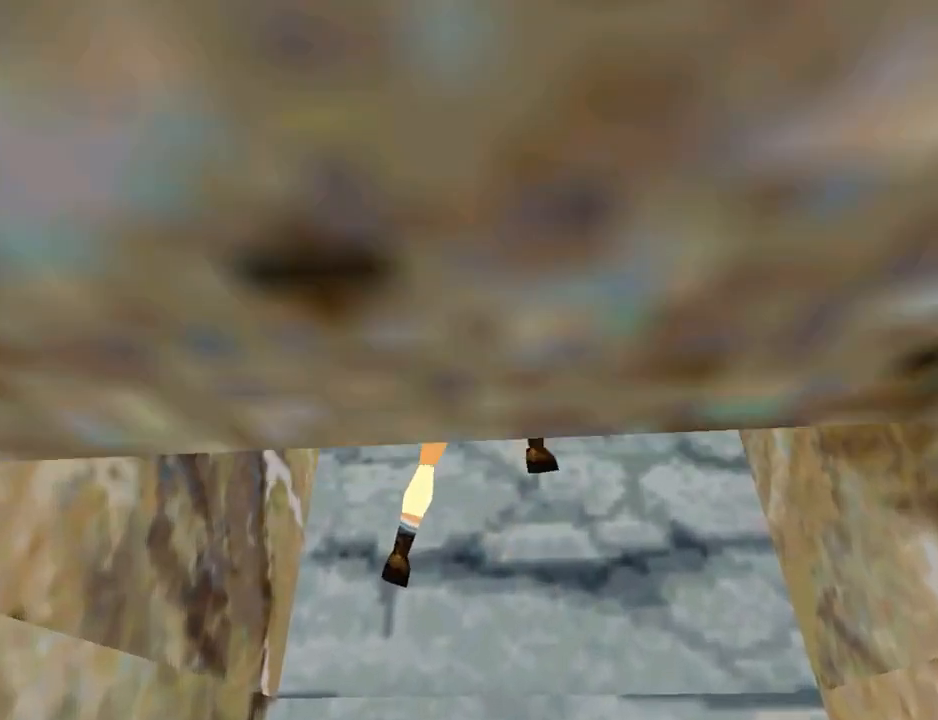
{"buttons": ["CROSS", "DPAD_UP"], "left_stick": "center", "right_stick": "center", "events": []}
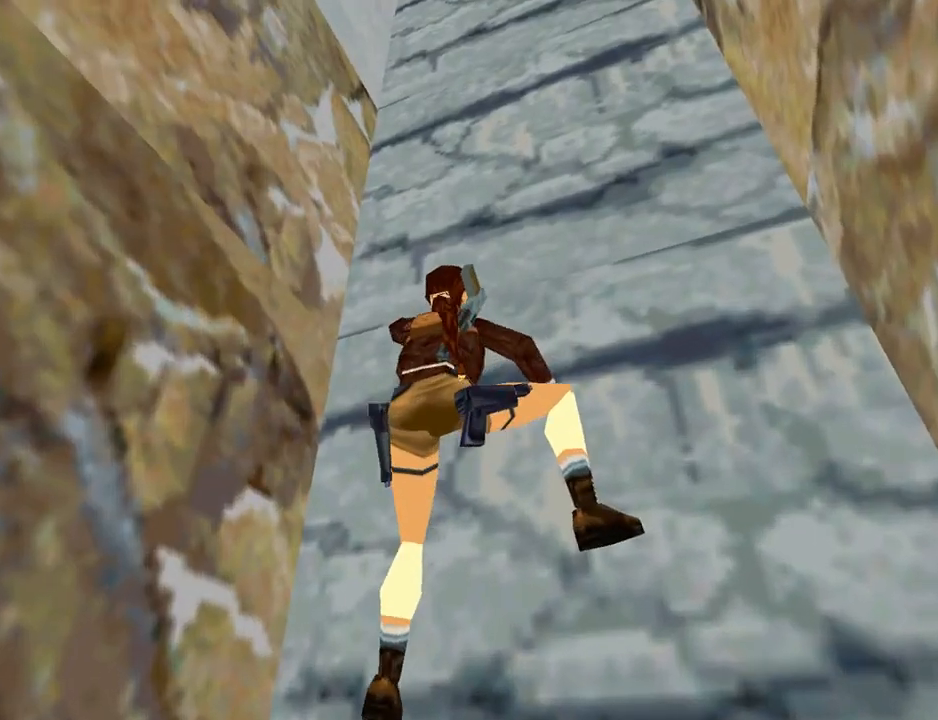
{"buttons": ["CROSS", "DPAD_UP"], "left_stick": "center", "right_stick": "center", "events": []}
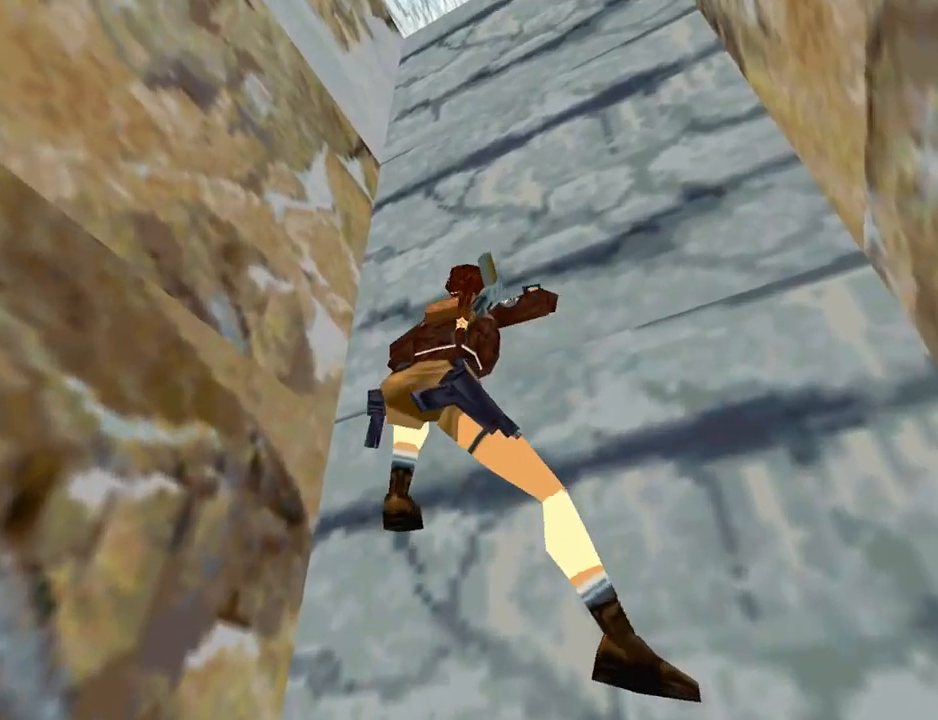
{"buttons": ["CROSS", "DPAD_UP"], "left_stick": "center", "right_stick": "center", "events": []}
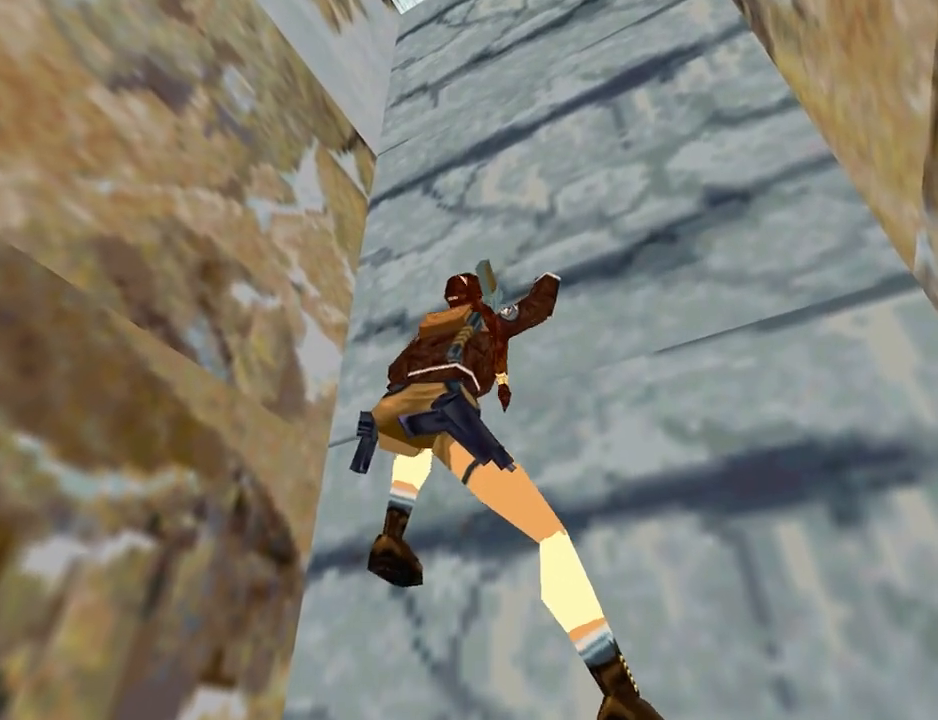
{"buttons": ["CROSS", "DPAD_UP"], "left_stick": "center", "right_stick": "center", "events": []}
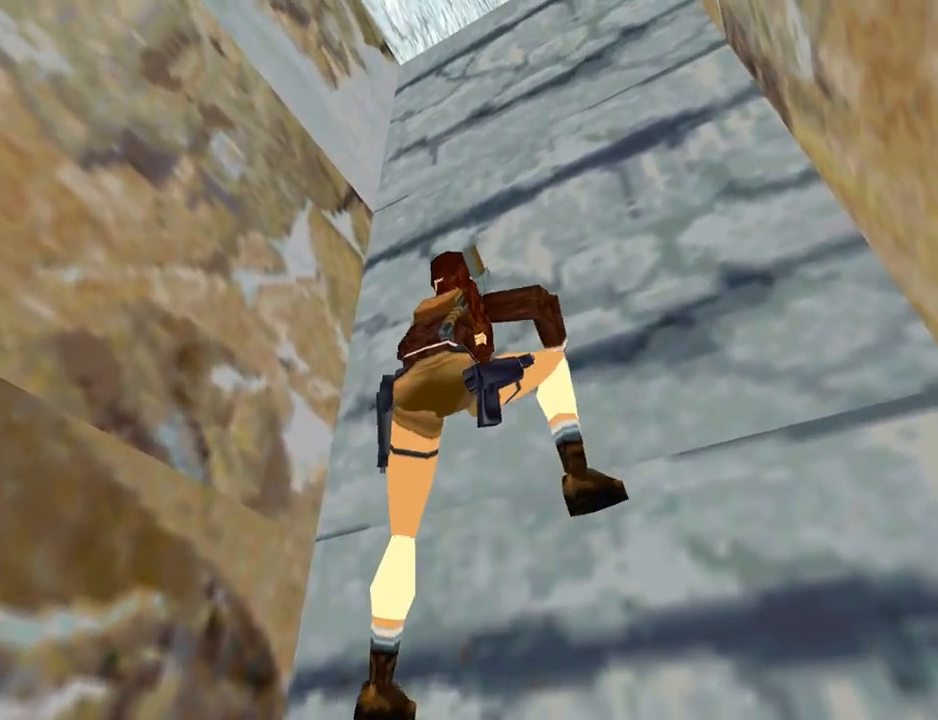
{"buttons": ["CROSS", "DPAD_UP"], "left_stick": "center", "right_stick": "center", "events": []}
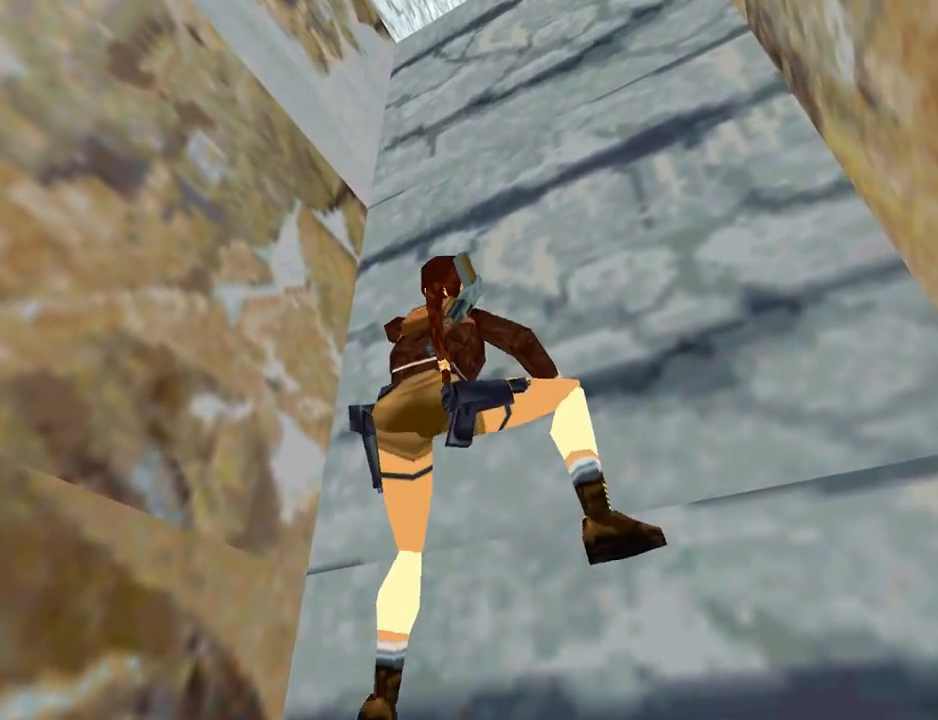
{"buttons": ["CROSS", "DPAD_UP"], "left_stick": "center", "right_stick": "center", "events": []}
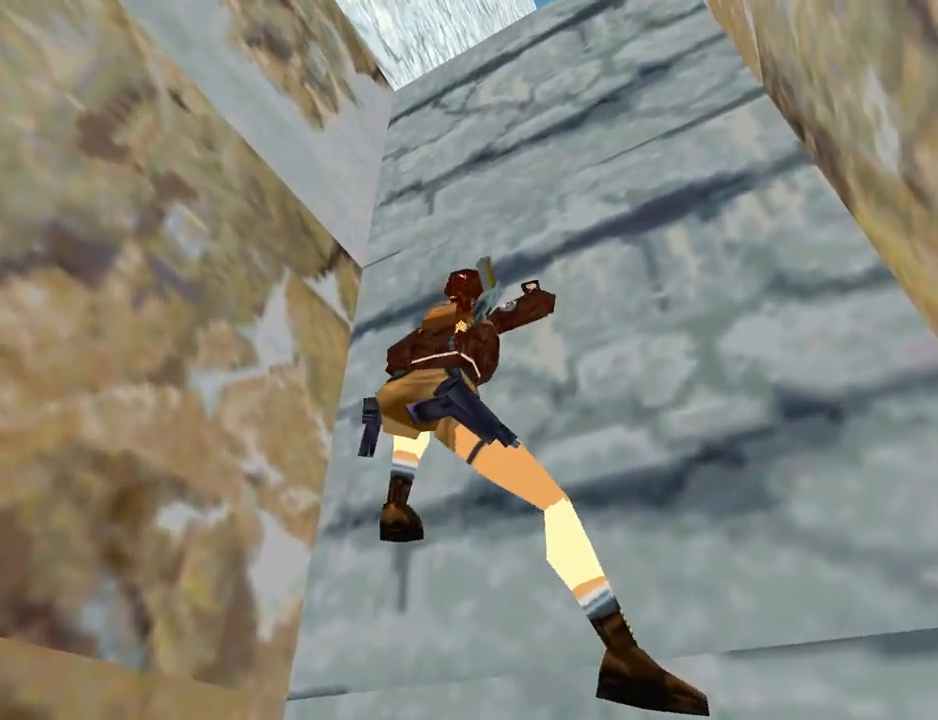
{"buttons": ["CROSS", "DPAD_UP"], "left_stick": "center", "right_stick": "center", "events": []}
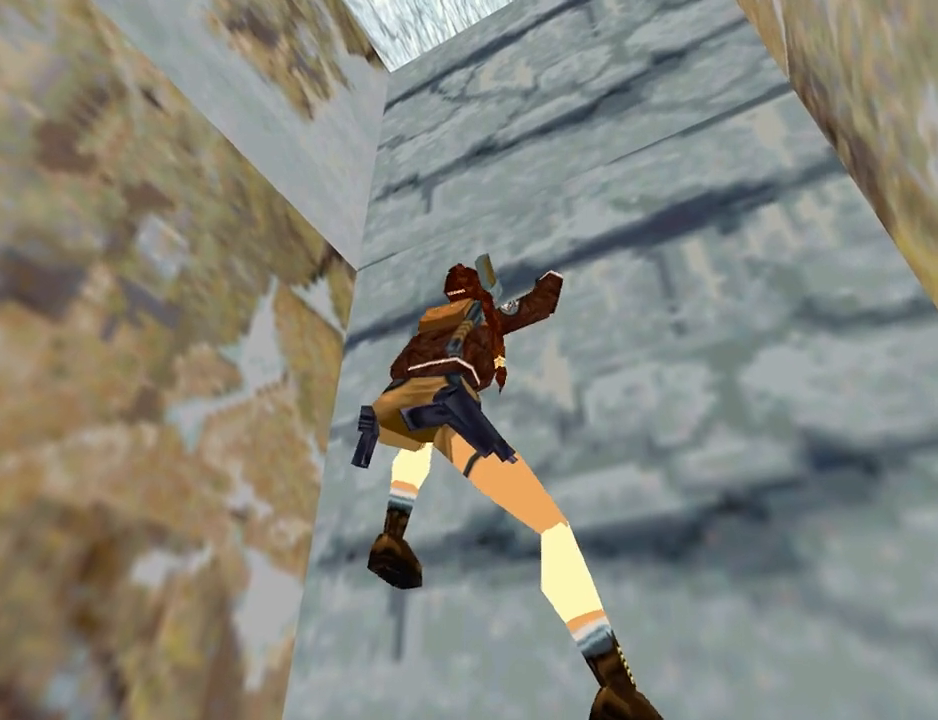
{"buttons": ["CROSS", "DPAD_UP"], "left_stick": "center", "right_stick": "center", "events": []}
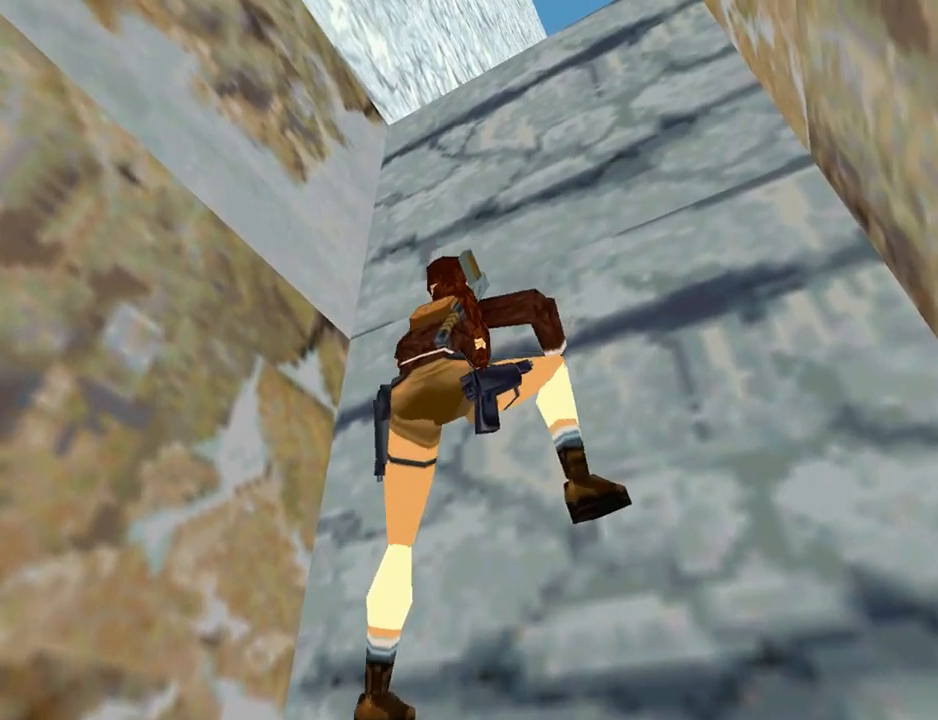
{"buttons": ["CROSS", "DPAD_UP"], "left_stick": "center", "right_stick": "center", "events": []}